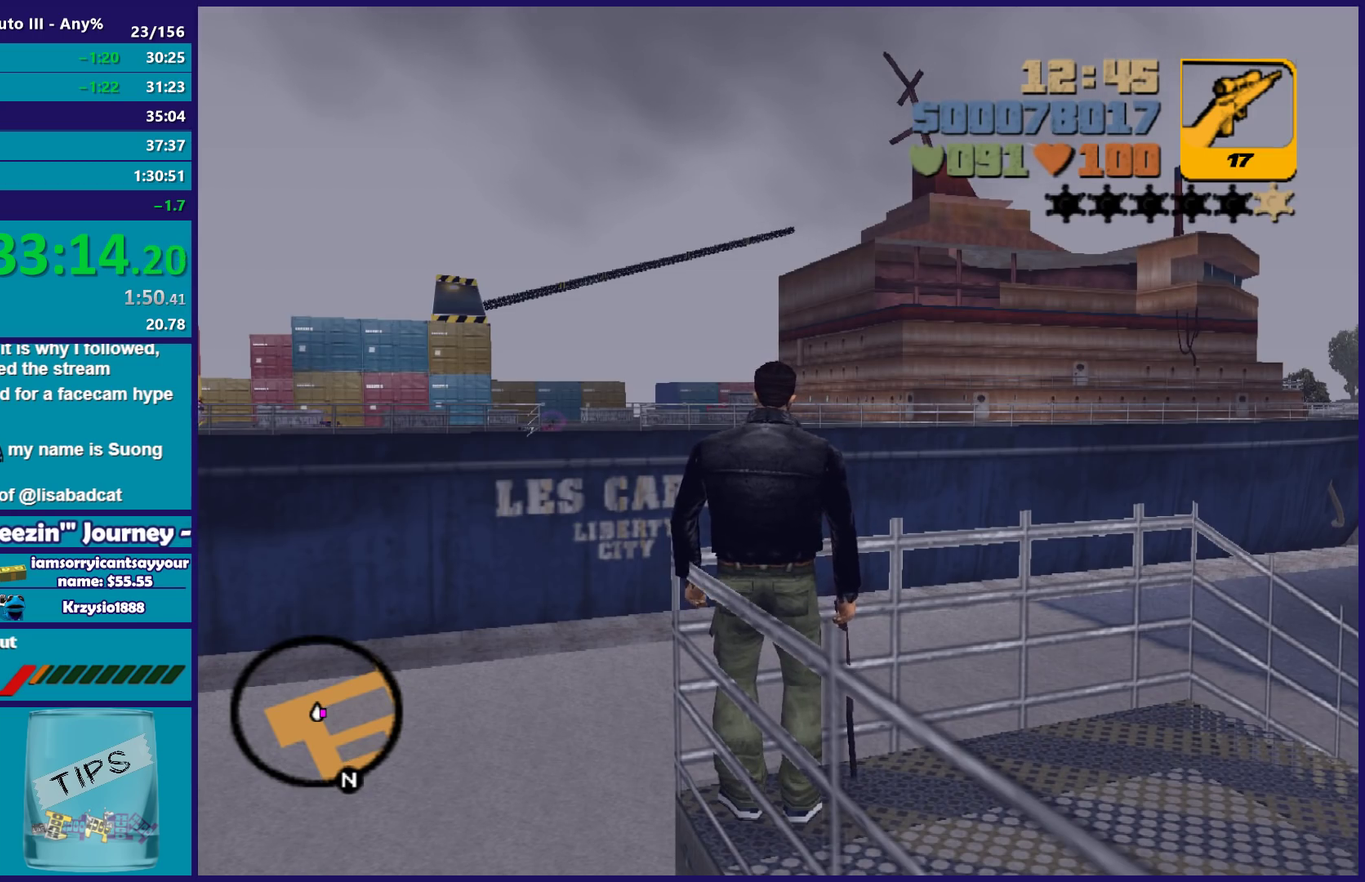
Gameplay with a controller (Xbox layout); each line is a JSON object with the inputs held at the frame after it. "events" lists button and stick changes between this image and that frame as [ms after this image, input, new state], when the widget could be followed in between.
{"buttons": [], "left_stick": "right", "right_stick": "center", "events": [[17, "left_stick", "right"], [217, "R1", "down"], [383, "R1", "up"]]}
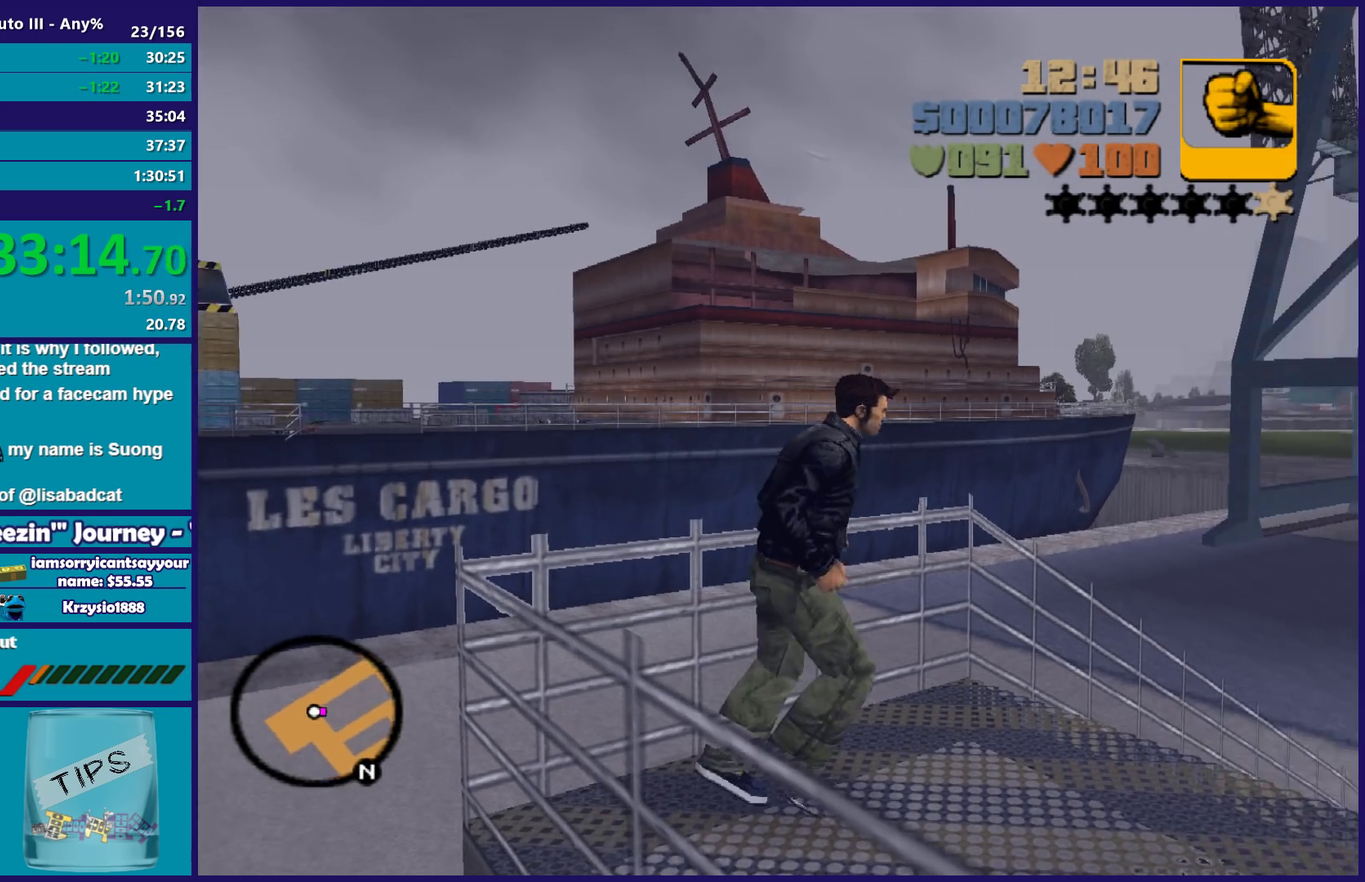
{"buttons": [], "left_stick": "up-right", "right_stick": "center", "events": [[150, "A", "down"], [217, "left_stick", "up-right"], [267, "A", "up"], [333, "A", "down"], [467, "A", "up"]]}
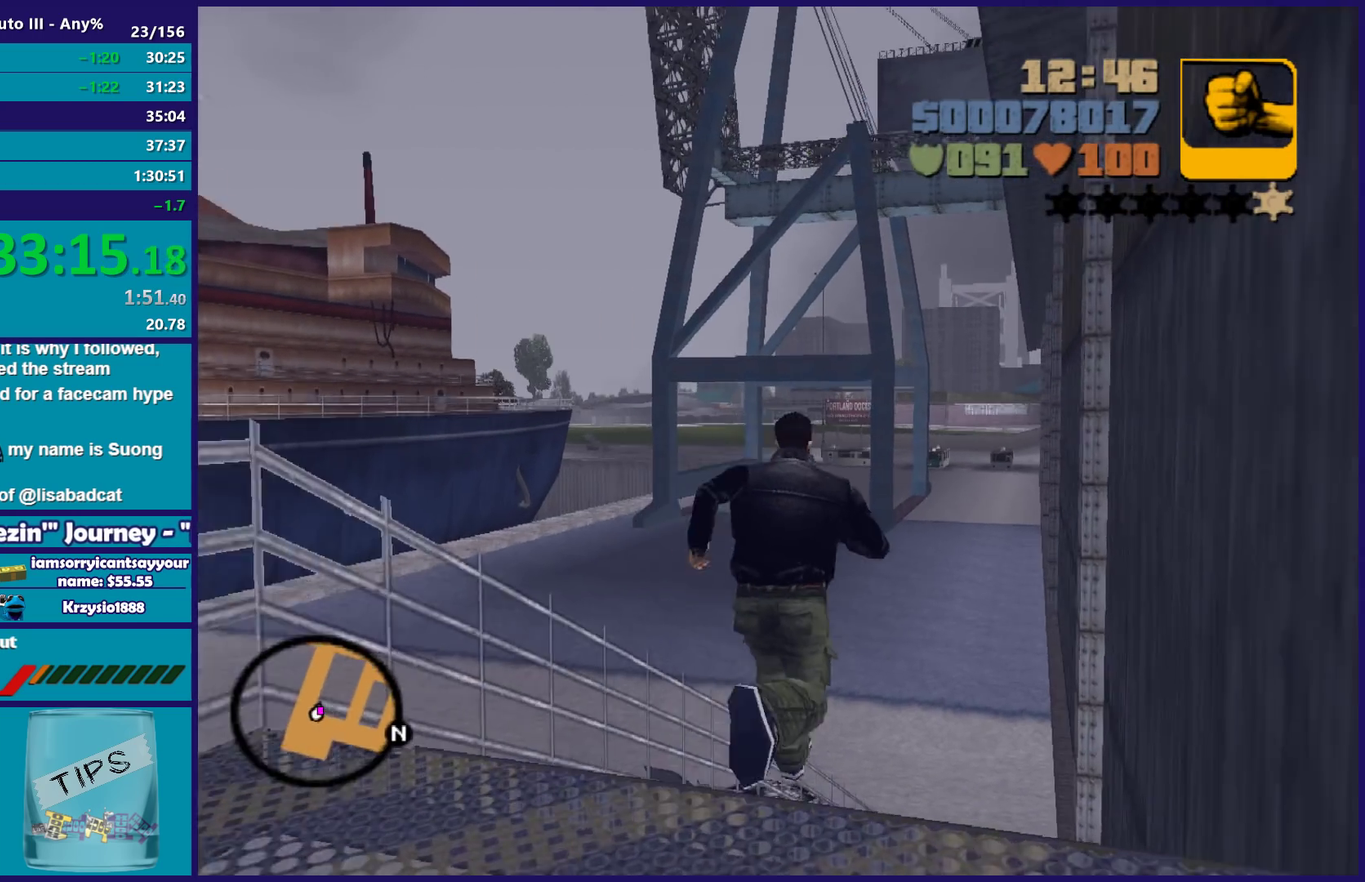
{"buttons": [], "left_stick": "up-right", "right_stick": "center", "events": [[33, "A", "down"], [50, "left_stick", "up"], [133, "A", "up"], [217, "A", "down"], [317, "A", "up"], [400, "left_stick", "up-right"], [417, "A", "down"], [483, "A", "up"]]}
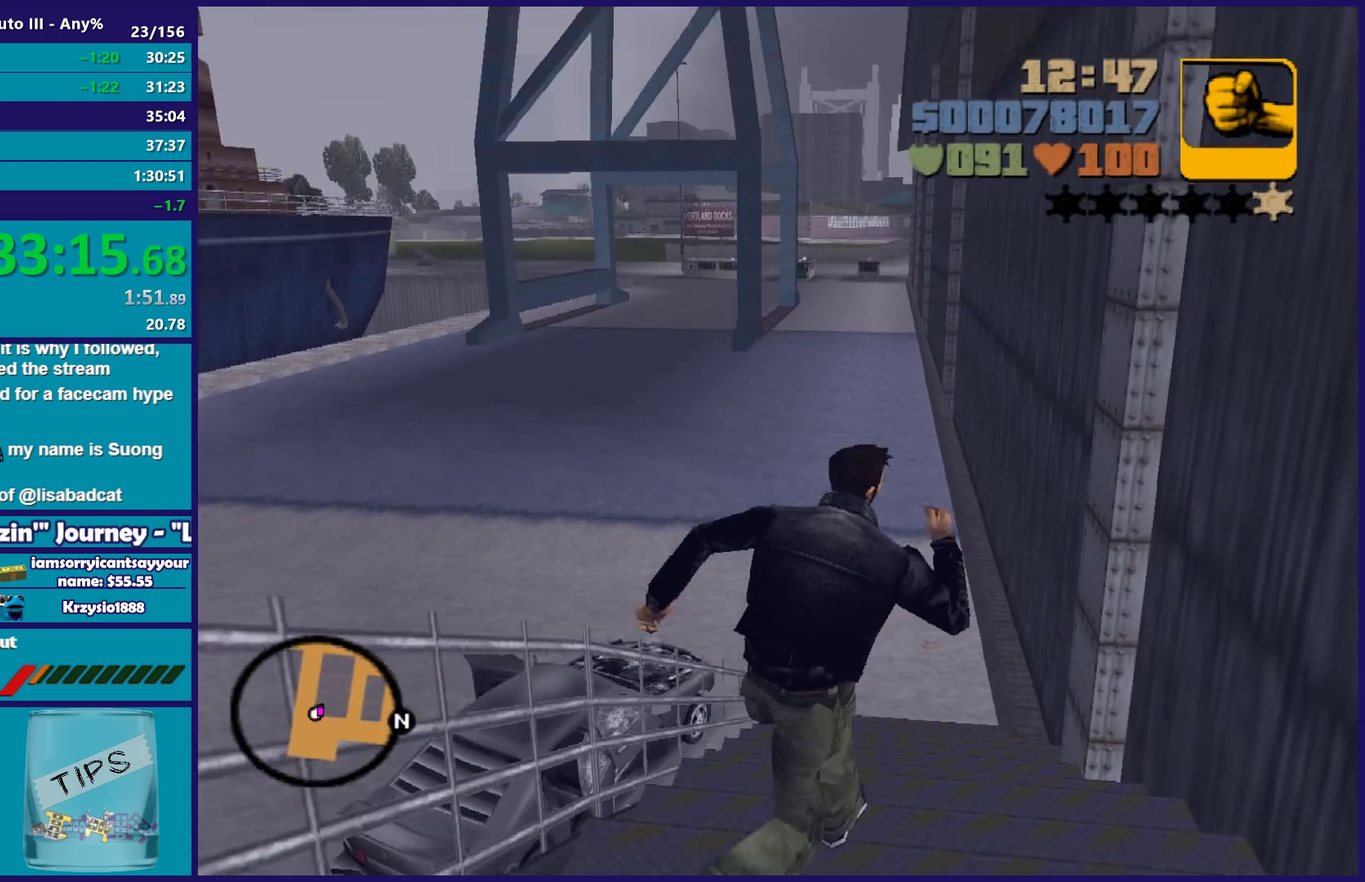
{"buttons": ["A"], "left_stick": "up", "right_stick": "center", "events": [[33, "left_stick", "up"], [67, "A", "down"], [183, "A", "up"], [250, "A", "down"], [383, "A", "up"], [467, "A", "down"]]}
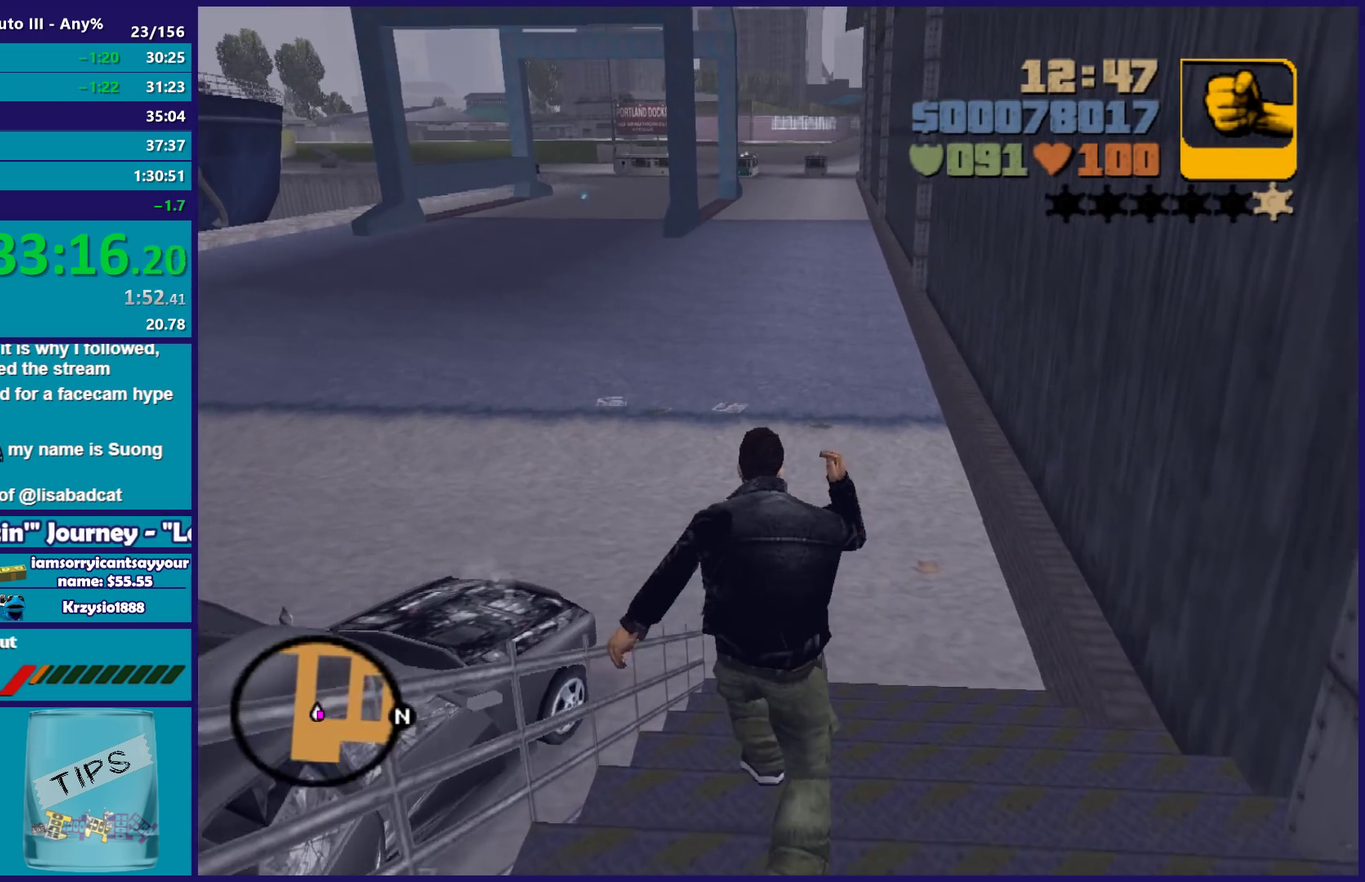
{"buttons": [], "left_stick": "up", "right_stick": "center", "events": [[67, "A", "up"], [183, "A", "down"], [300, "A", "up"], [400, "A", "down"], [500, "A", "up"]]}
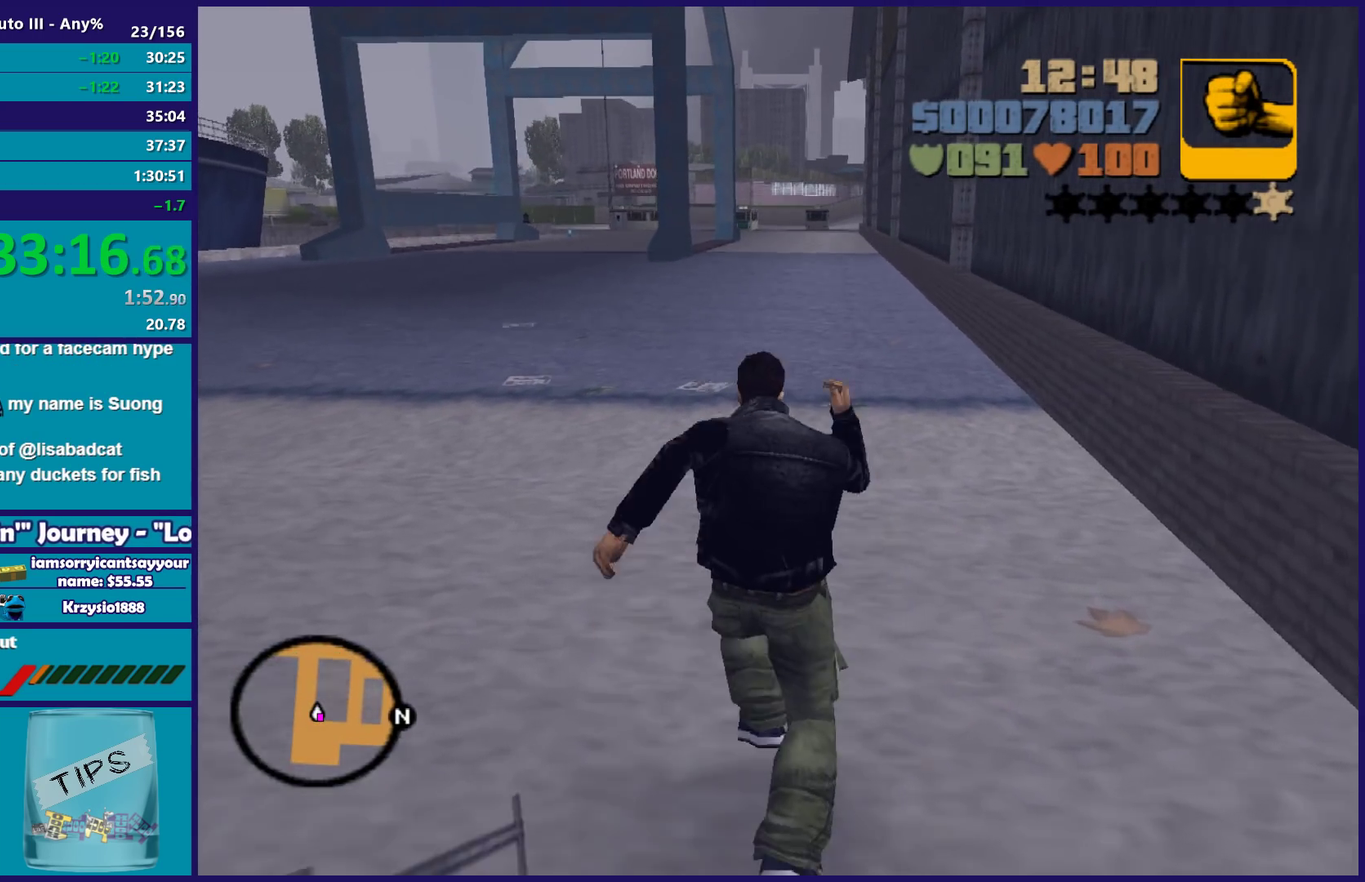
{"buttons": ["A"], "left_stick": "up-left", "right_stick": "center", "events": [[100, "A", "down"], [167, "left_stick", "up-left"], [200, "A", "up"], [283, "A", "down"], [400, "A", "up"], [483, "A", "down"]]}
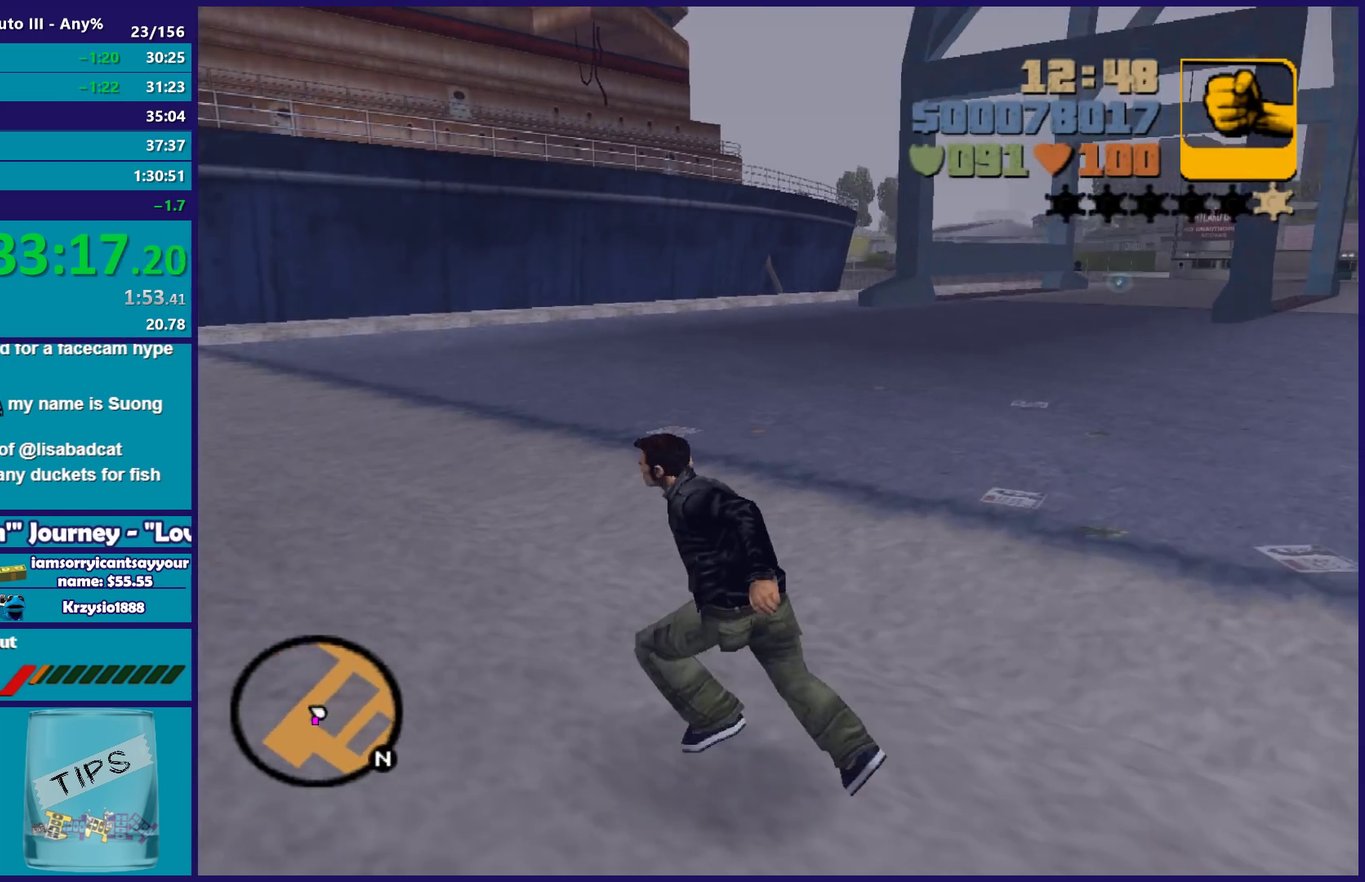
{"buttons": ["Y"], "left_stick": "left", "right_stick": "center", "events": [[100, "A", "up"], [117, "left_stick", "left"], [217, "Y", "down"], [383, "Y", "up"], [467, "Y", "down"]]}
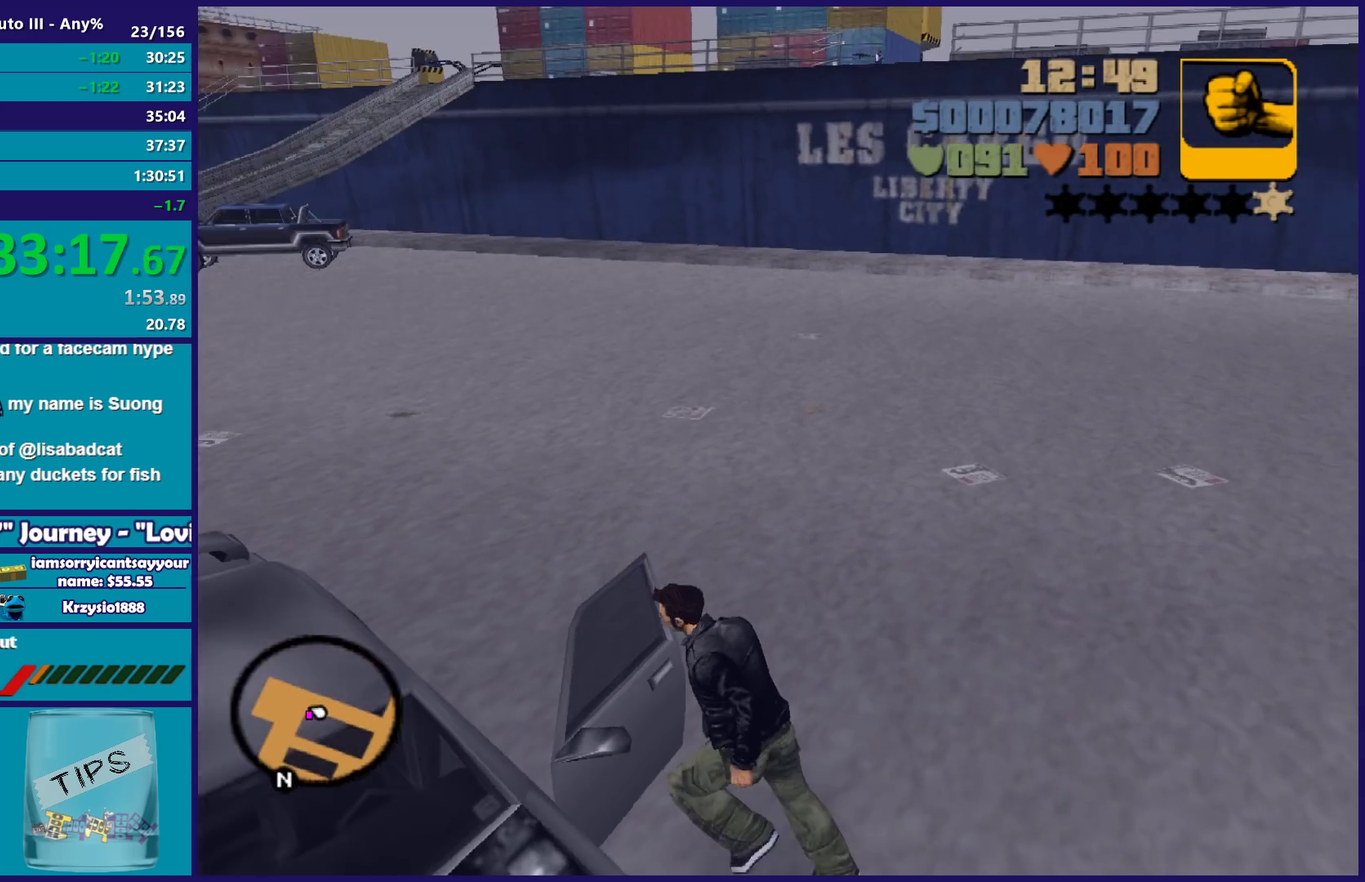
{"buttons": ["Y"], "left_stick": "center", "right_stick": "center", "events": [[100, "Y", "up"], [167, "Y", "down"], [167, "left_stick", "center"], [283, "Y", "up"], [400, "Y", "down"]]}
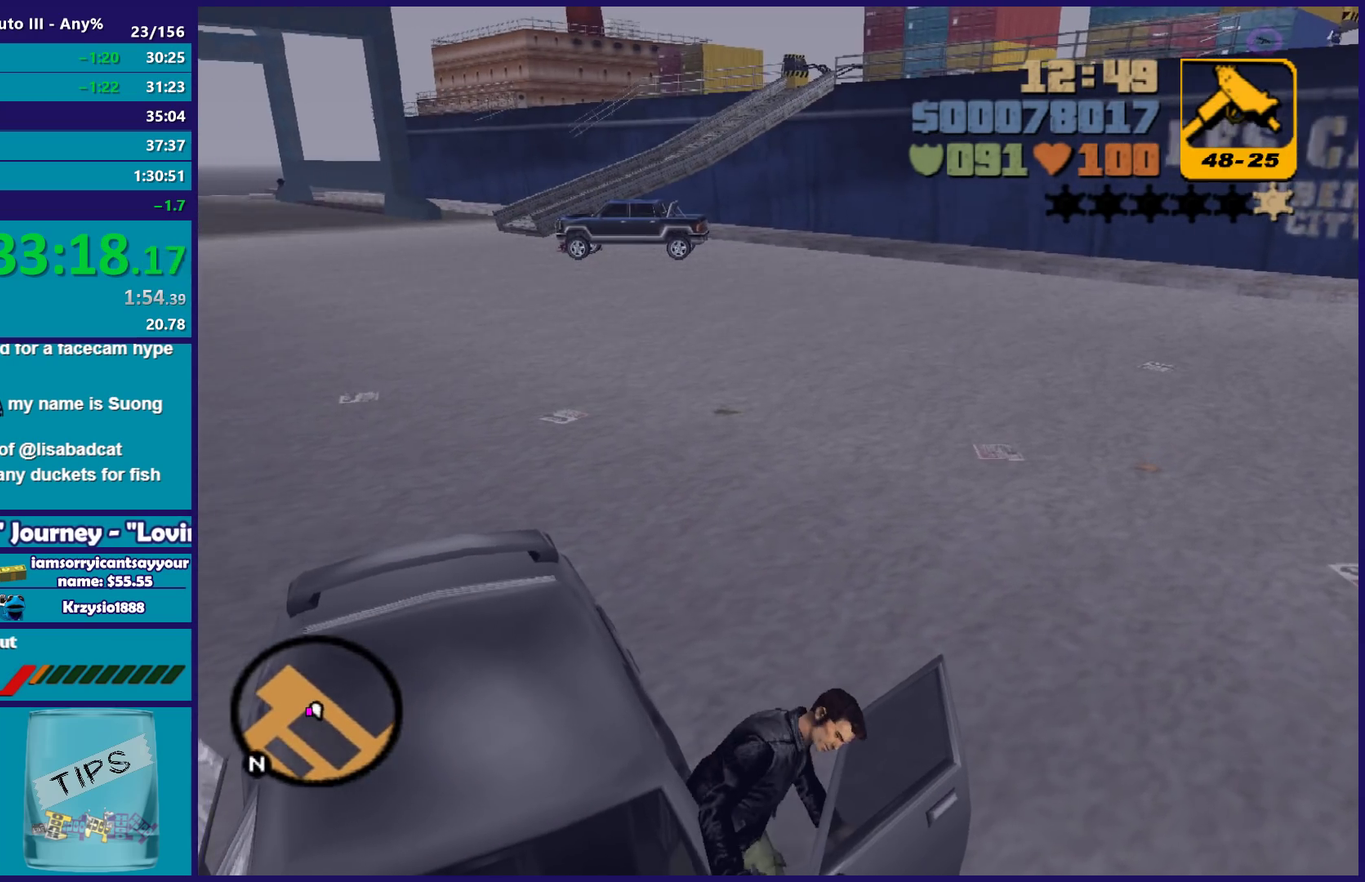
{"buttons": ["X", "R2"], "left_stick": "left", "right_stick": "center", "events": [[50, "Y", "up"], [383, "X", "down"], [383, "left_stick", "left"], [417, "R2", "down"]]}
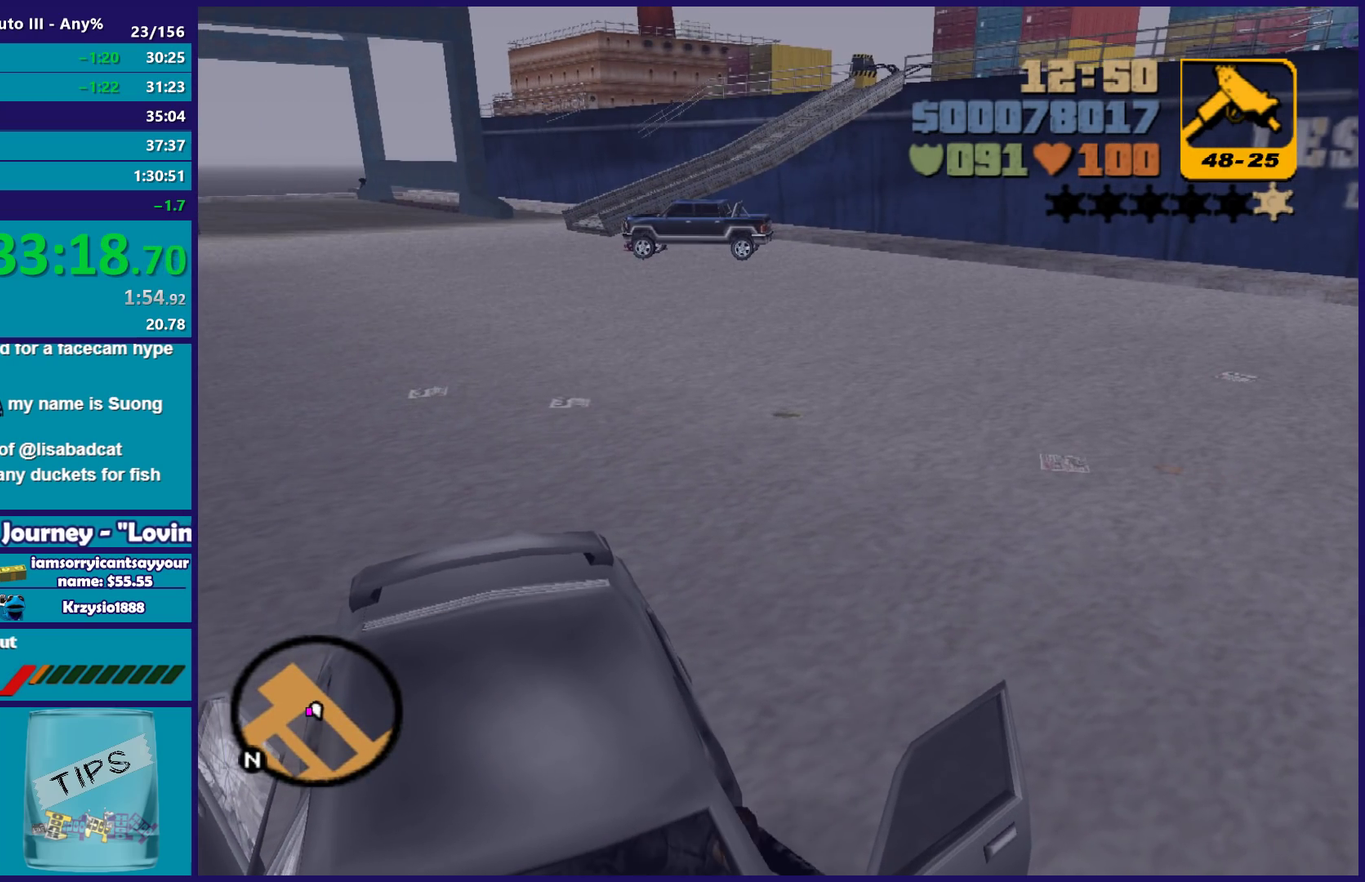
{"buttons": ["R2"], "left_stick": "left", "right_stick": "center", "events": [[350, "X", "up"]]}
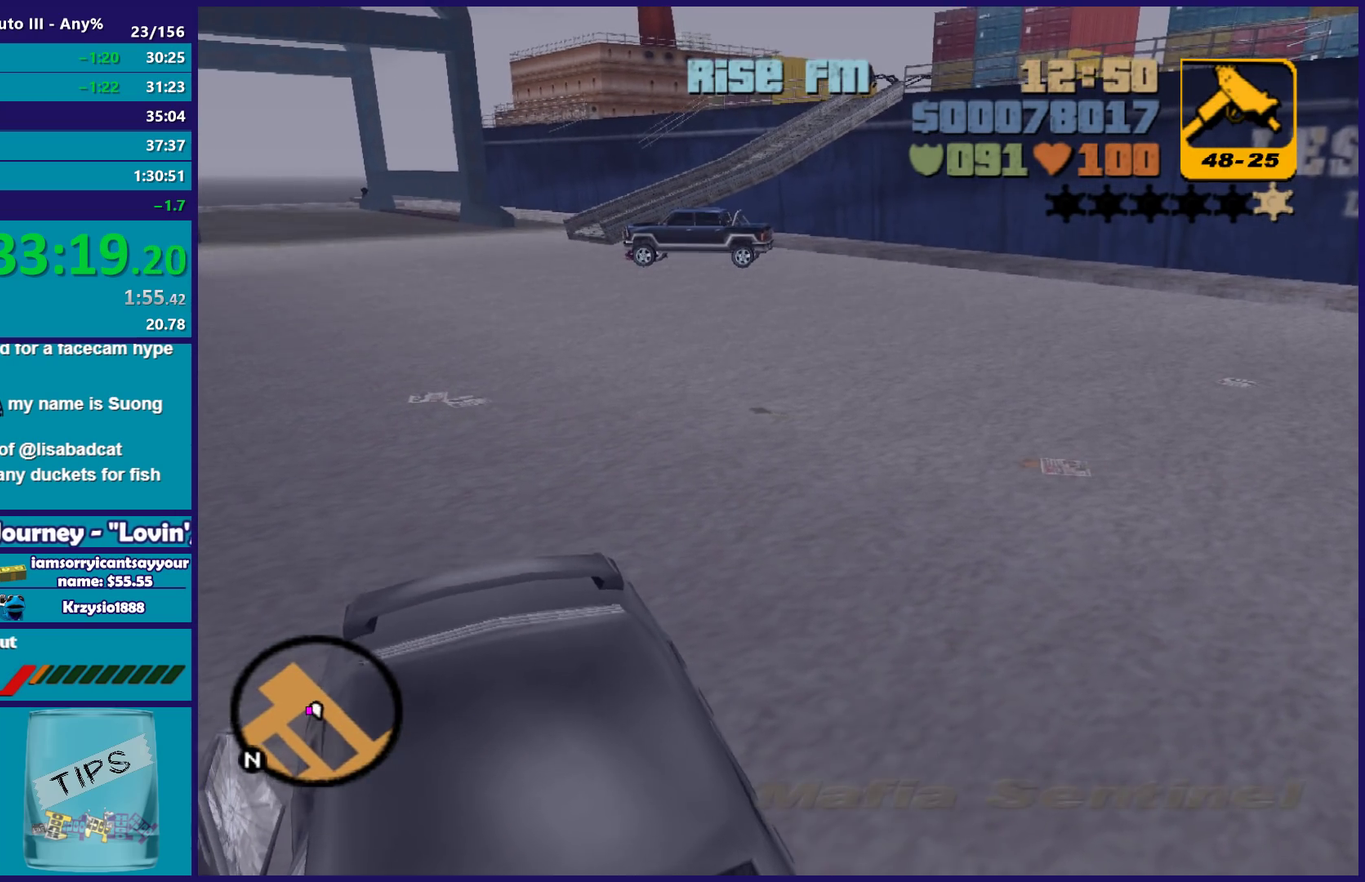
{"buttons": ["R2"], "left_stick": "left", "right_stick": "center", "events": []}
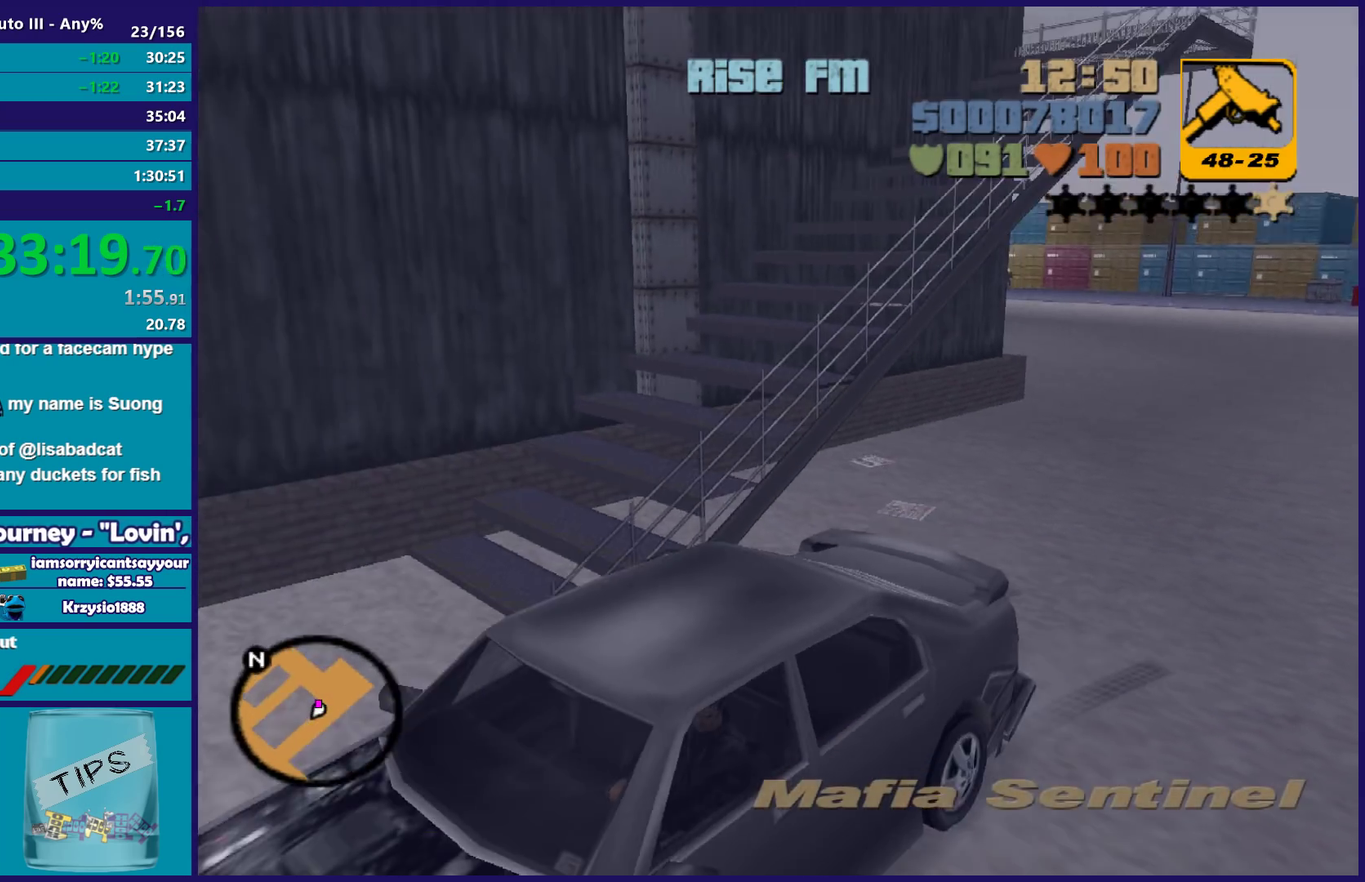
{"buttons": ["R2"], "left_stick": "left", "right_stick": "center", "events": []}
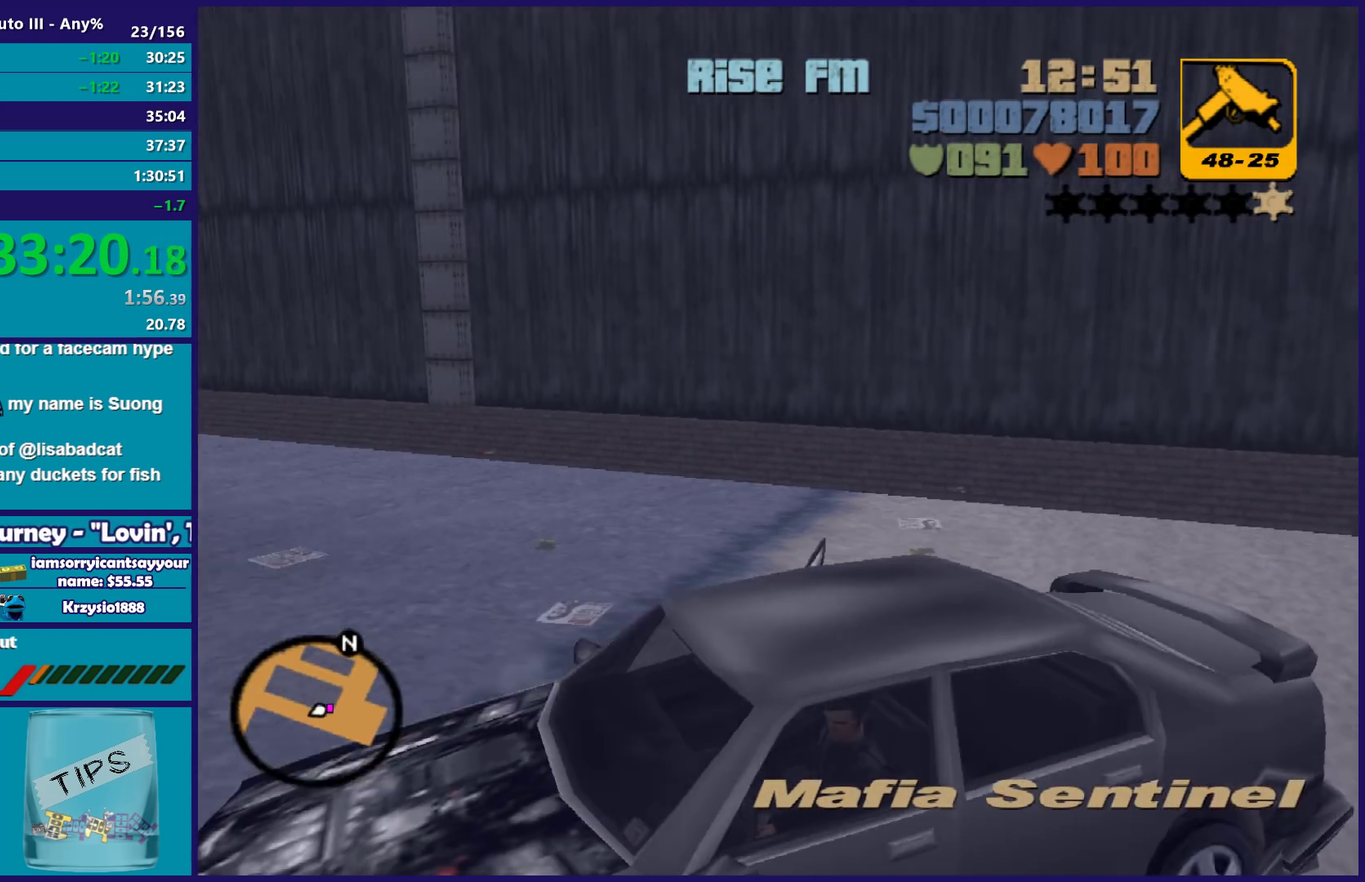
{"buttons": ["R2"], "left_stick": "left", "right_stick": "center", "events": []}
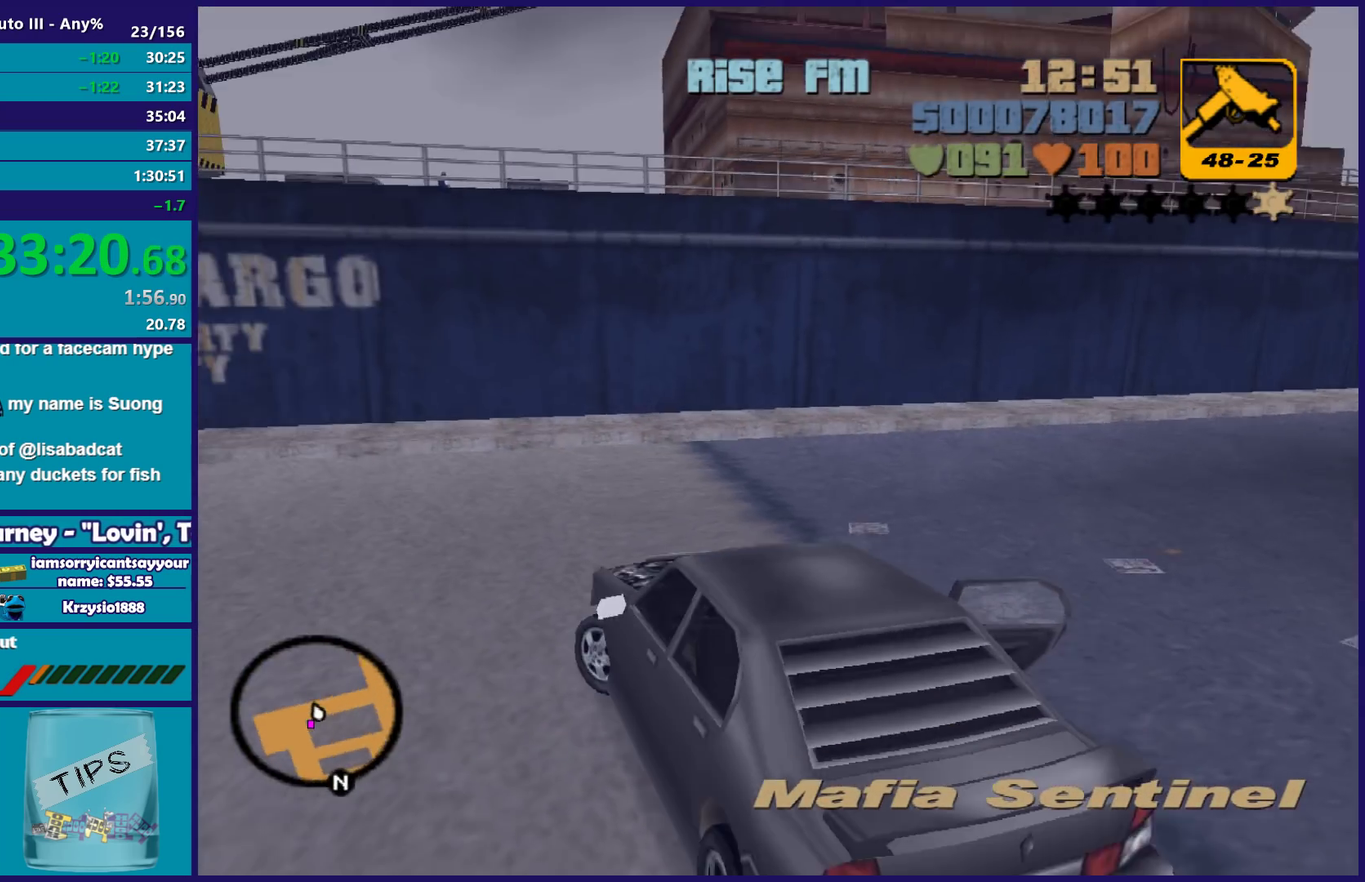
{"buttons": ["R2"], "left_stick": "left", "right_stick": "center", "events": []}
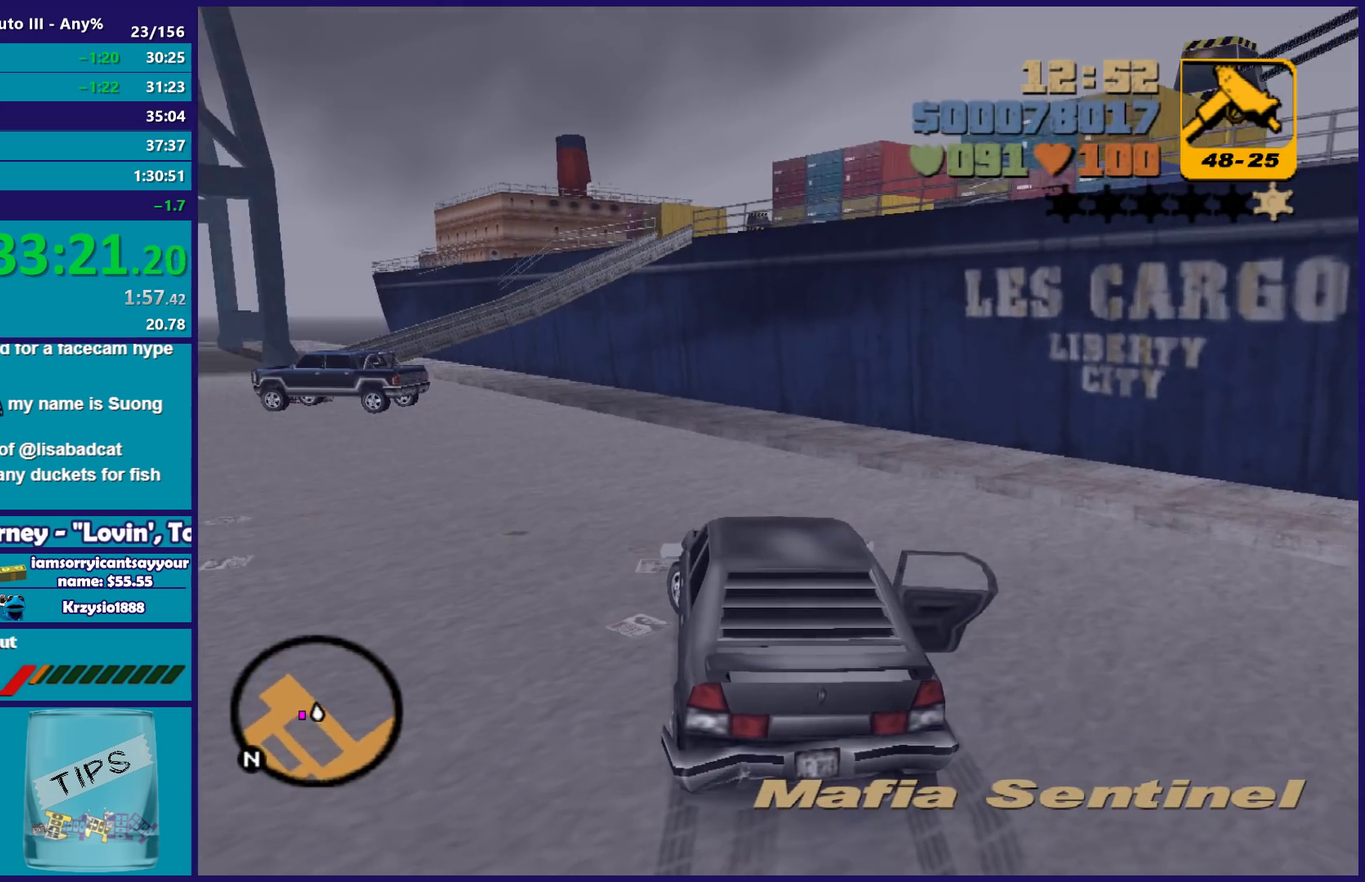
{"buttons": ["R2"], "left_stick": "left", "right_stick": "center", "events": [[383, "left_stick", "center"], [500, "left_stick", "left"]]}
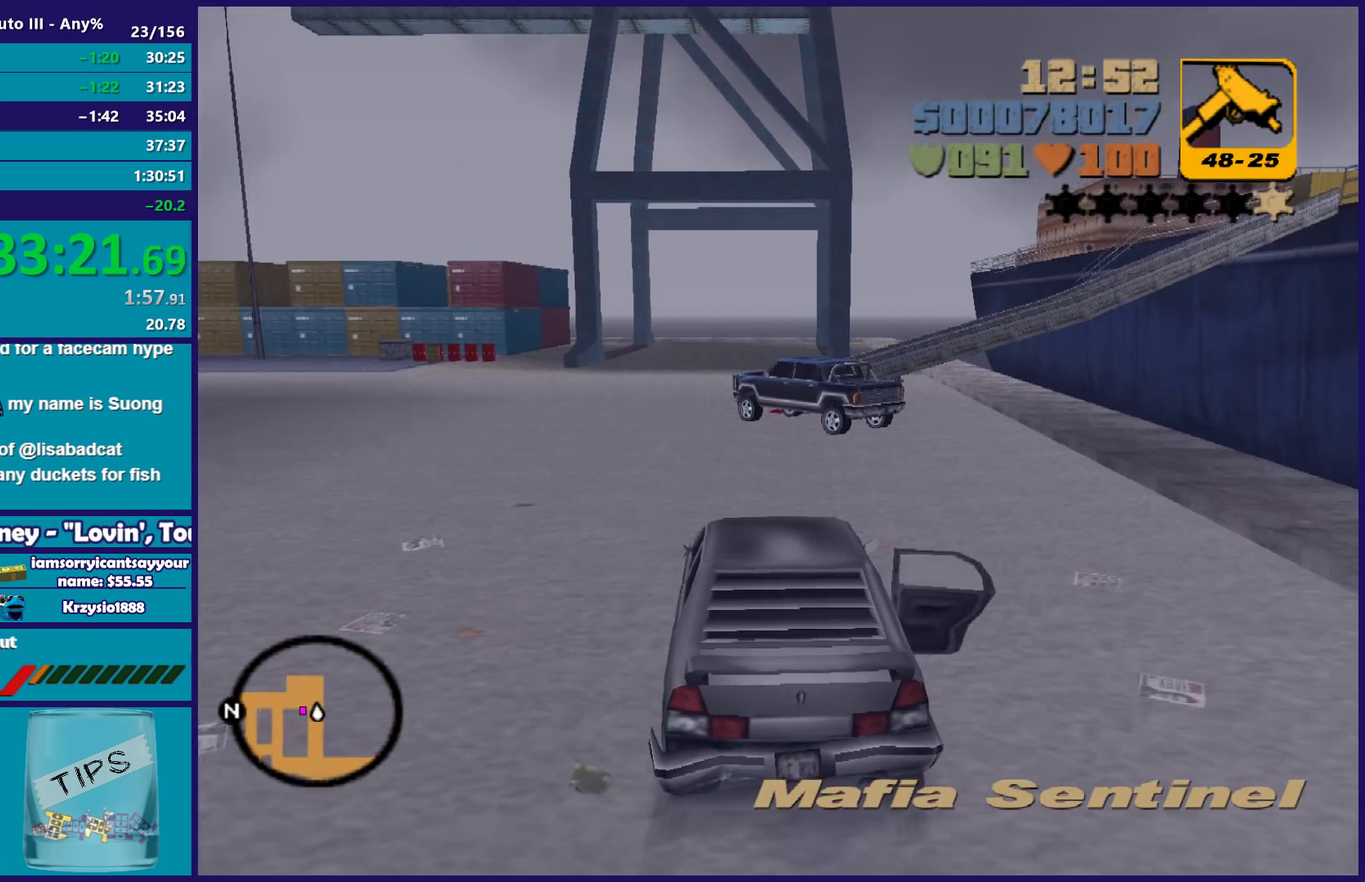
{"buttons": [], "left_stick": "center", "right_stick": "center", "events": [[133, "left_stick", "center"], [350, "left_stick", "left"], [467, "left_stick", "center"], [500, "R2", "up"]]}
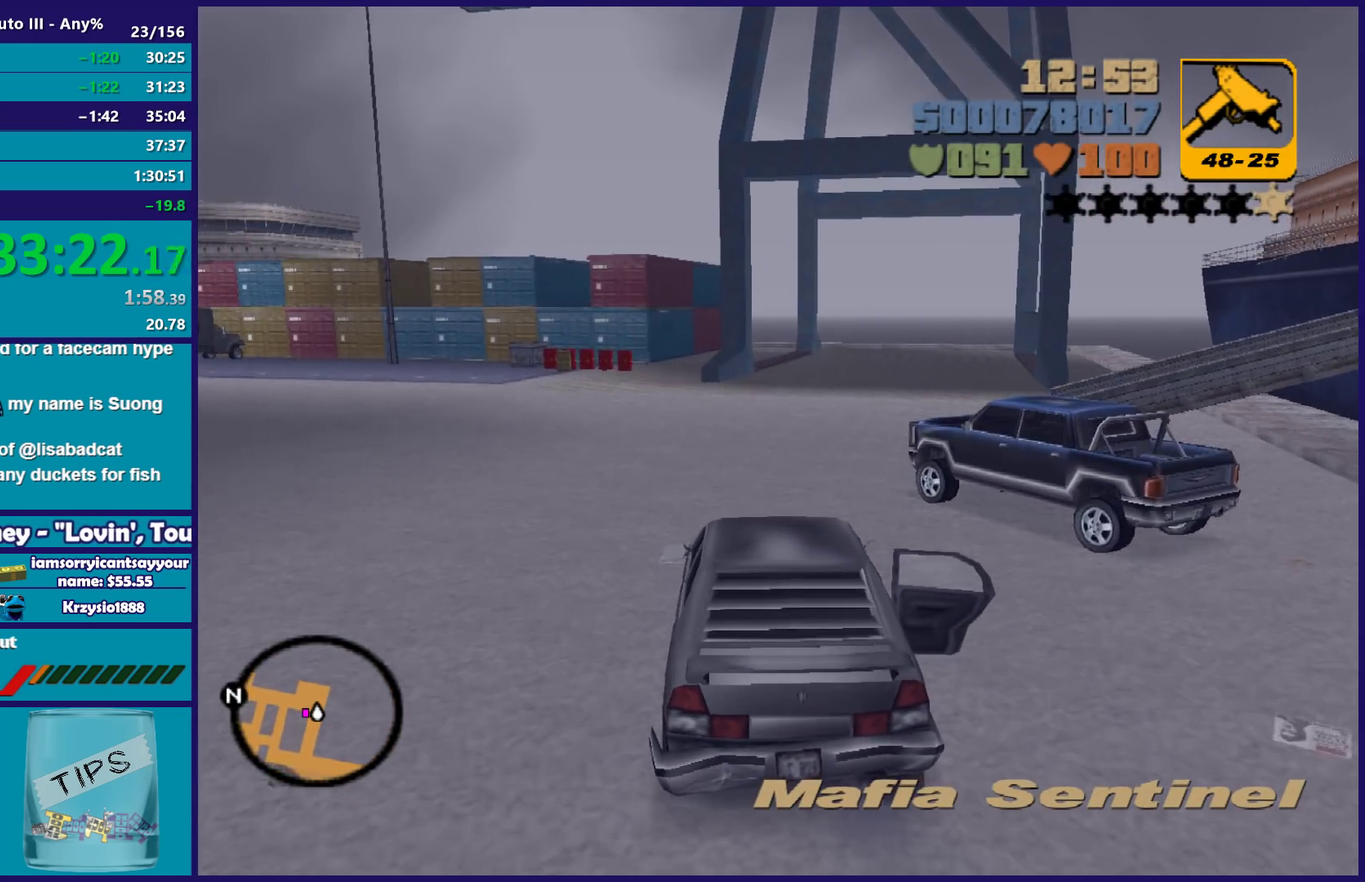
{"buttons": [], "left_stick": "center", "right_stick": "center", "events": [[283, "left_stick", "left"], [500, "left_stick", "center"]]}
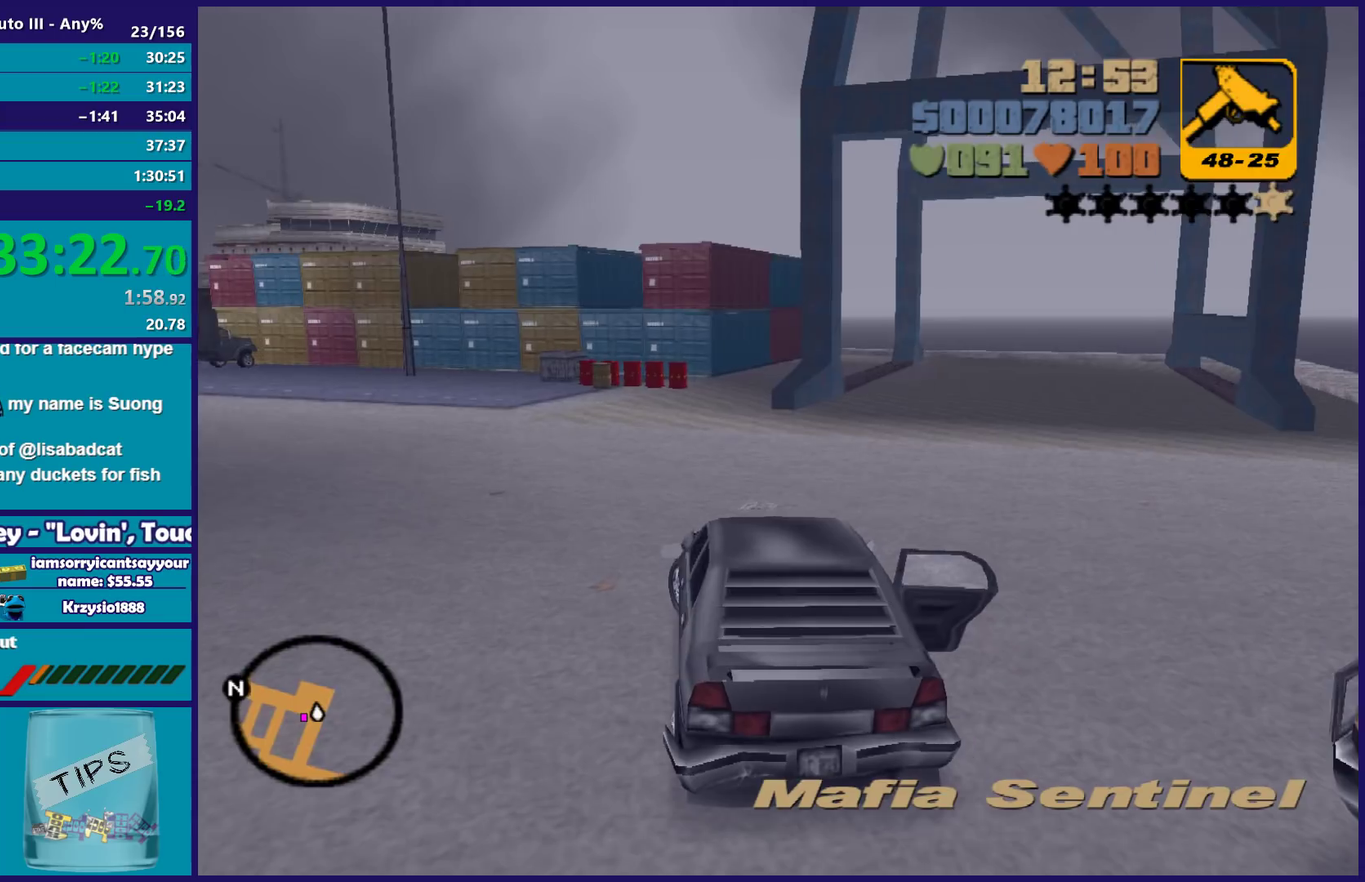
{"buttons": ["A"], "left_stick": "left", "right_stick": "center", "events": [[33, "A", "down"], [50, "left_stick", "left"]]}
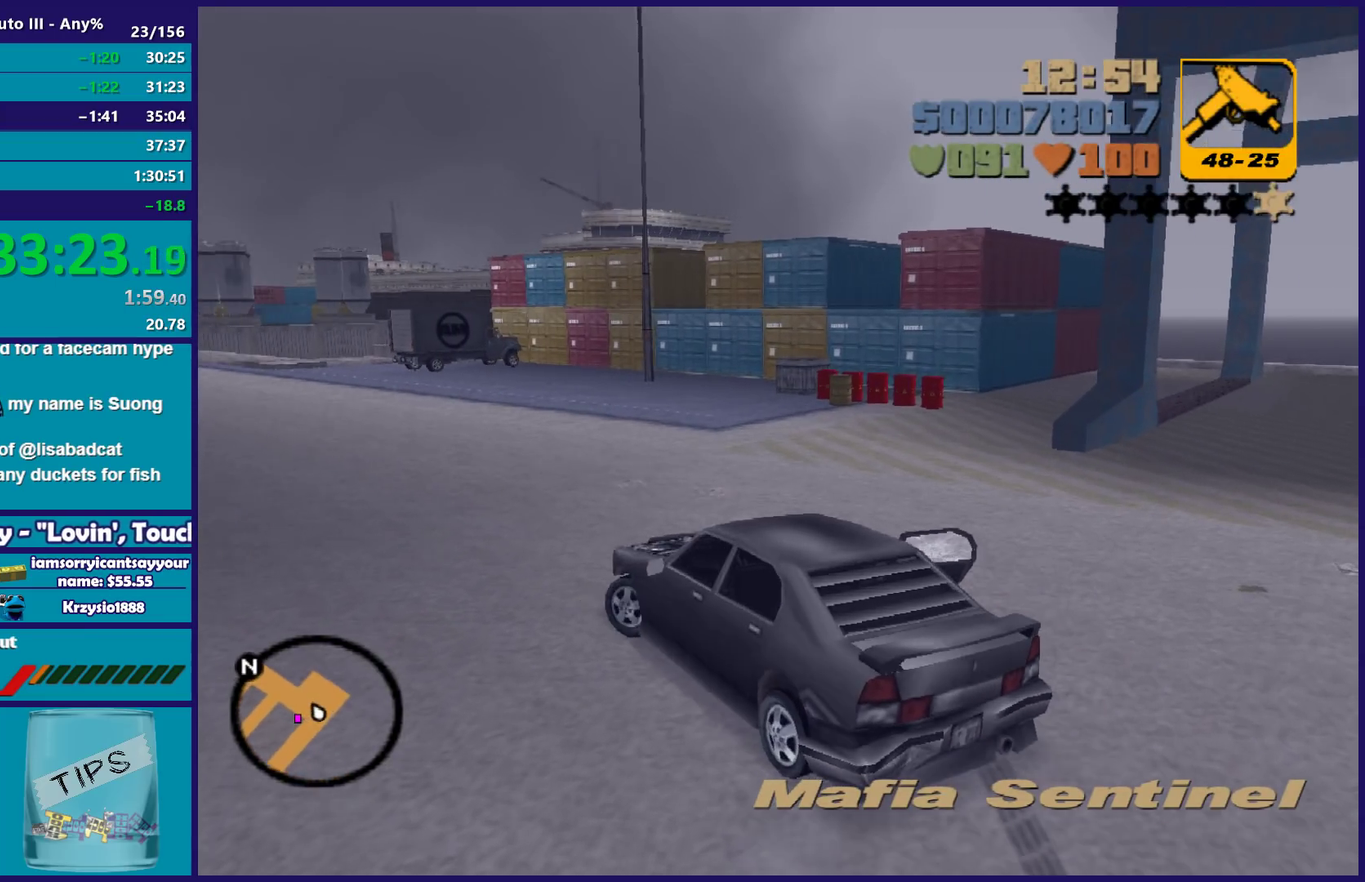
{"buttons": [], "left_stick": "center", "right_stick": "center", "events": [[167, "A", "up"], [183, "left_stick", "center"], [217, "L2", "down"], [383, "L2", "up"]]}